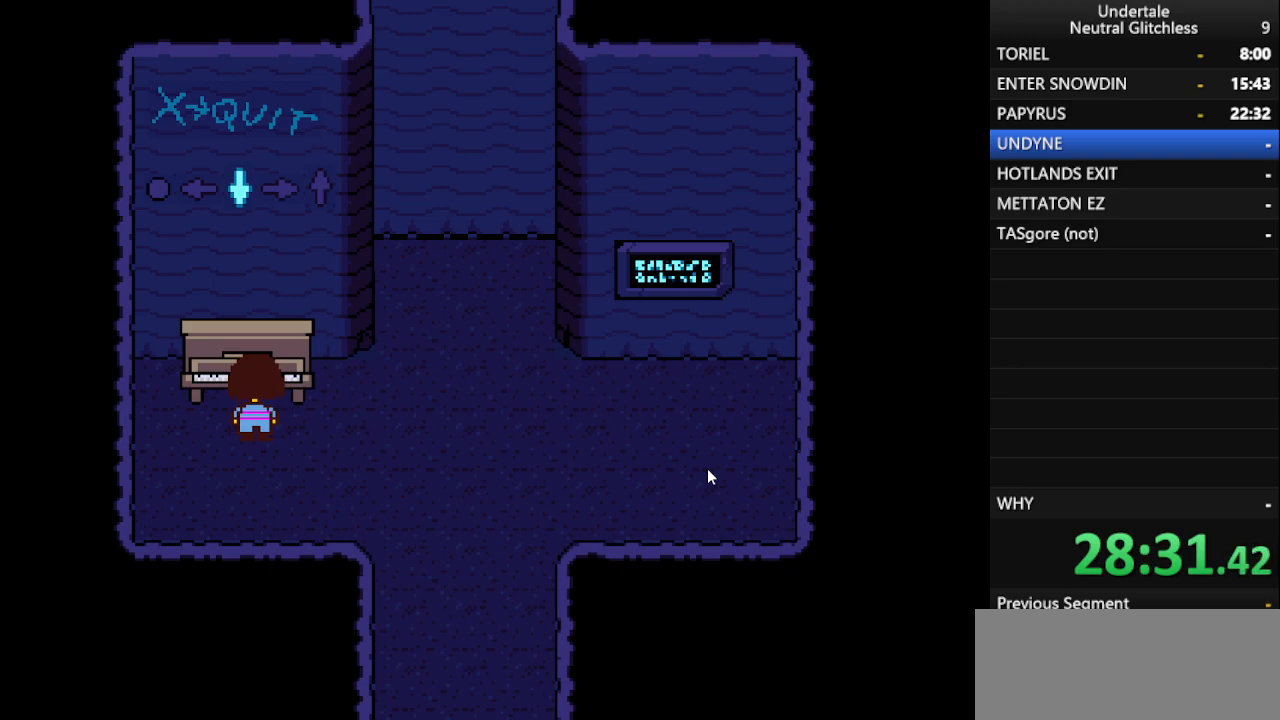
Gameplay with keyboard; each line is a JSON object with the keys held at the frame after it. "events" lists presses ("down") and releases ("up") of "alt", "c", "ctrl", "down", "left", "return", "right", "shift", "space", "up", "x" and "z" between this image and that frame as [ms after this image, input, new state], when the widget could be followed in between. No other keys are recorded. Mouse input is not recorded.
{"keys": ["right"], "events": [[50, "down", "up"], [183, "right", "down"], [333, "z", "down"], [467, "z", "up"]]}
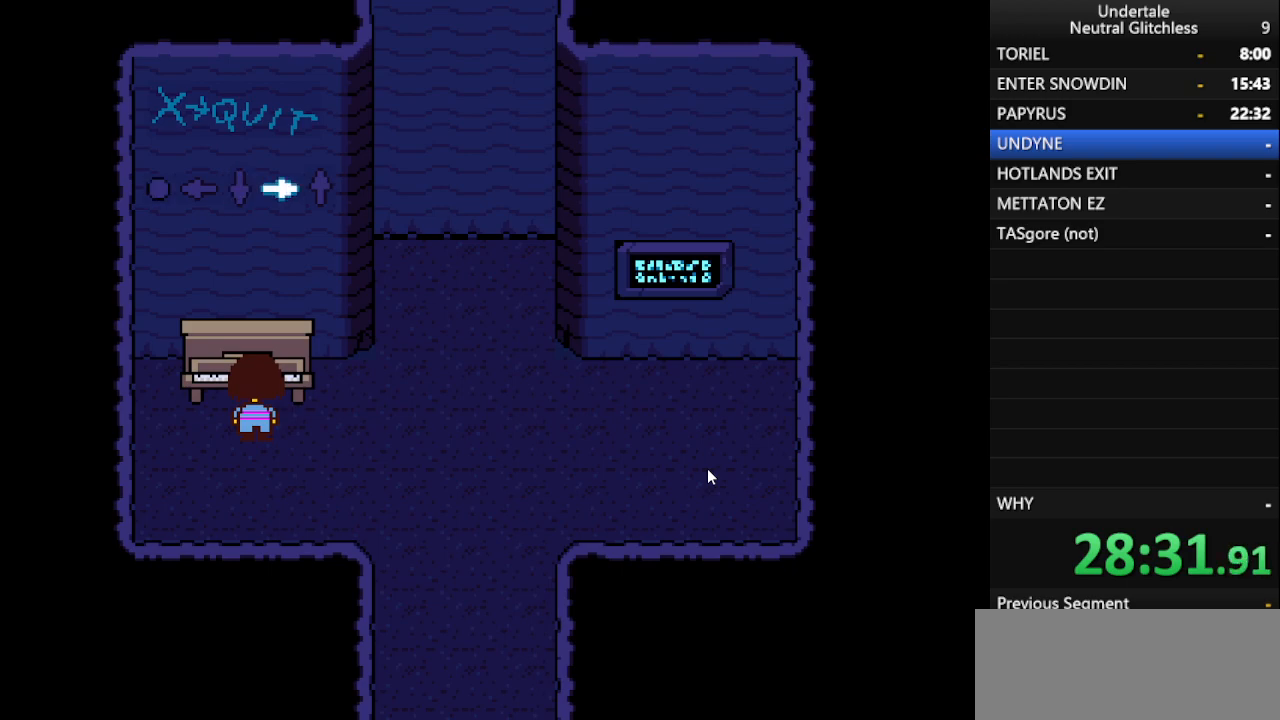
{"keys": [], "events": [[150, "right", "up"]]}
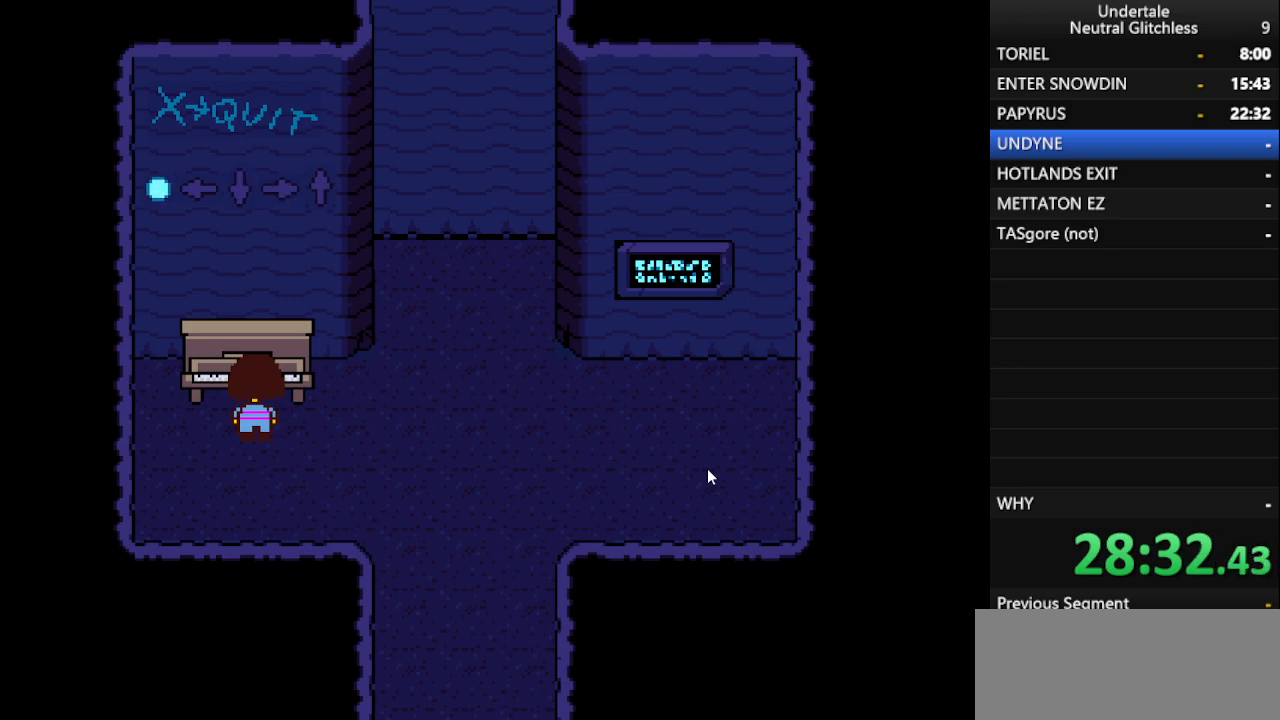
{"keys": [], "events": []}
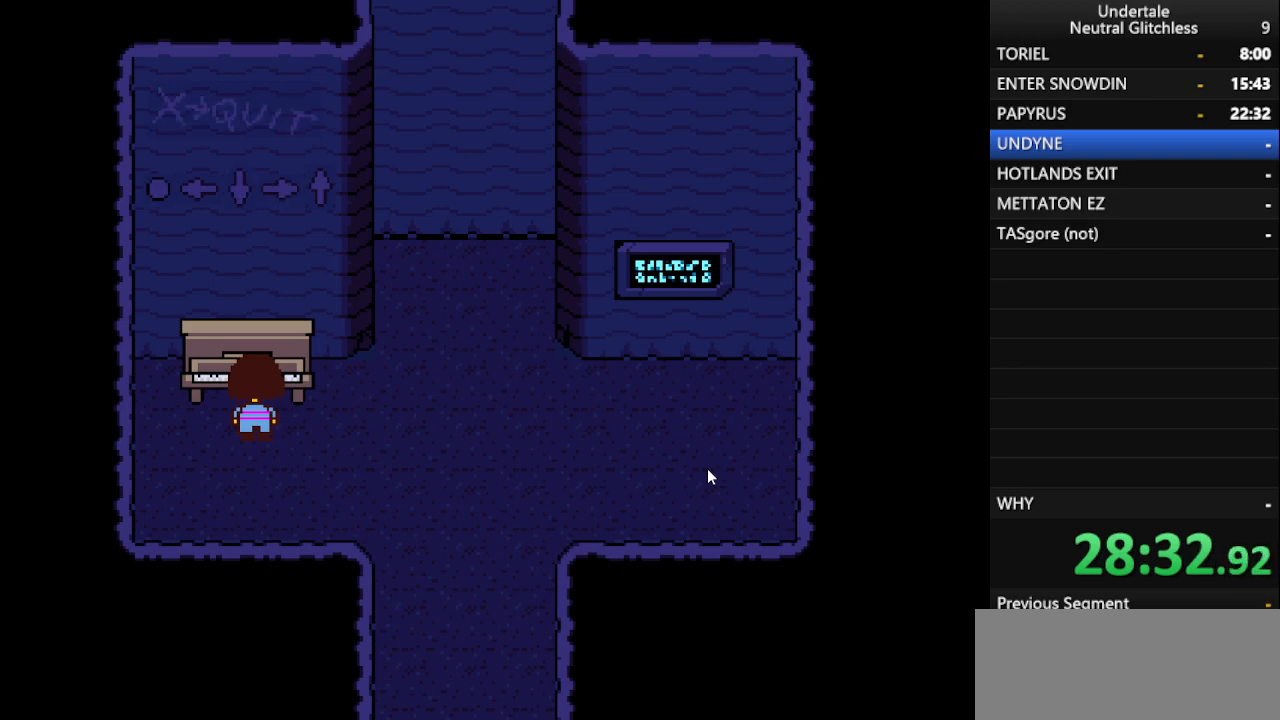
{"keys": [], "events": []}
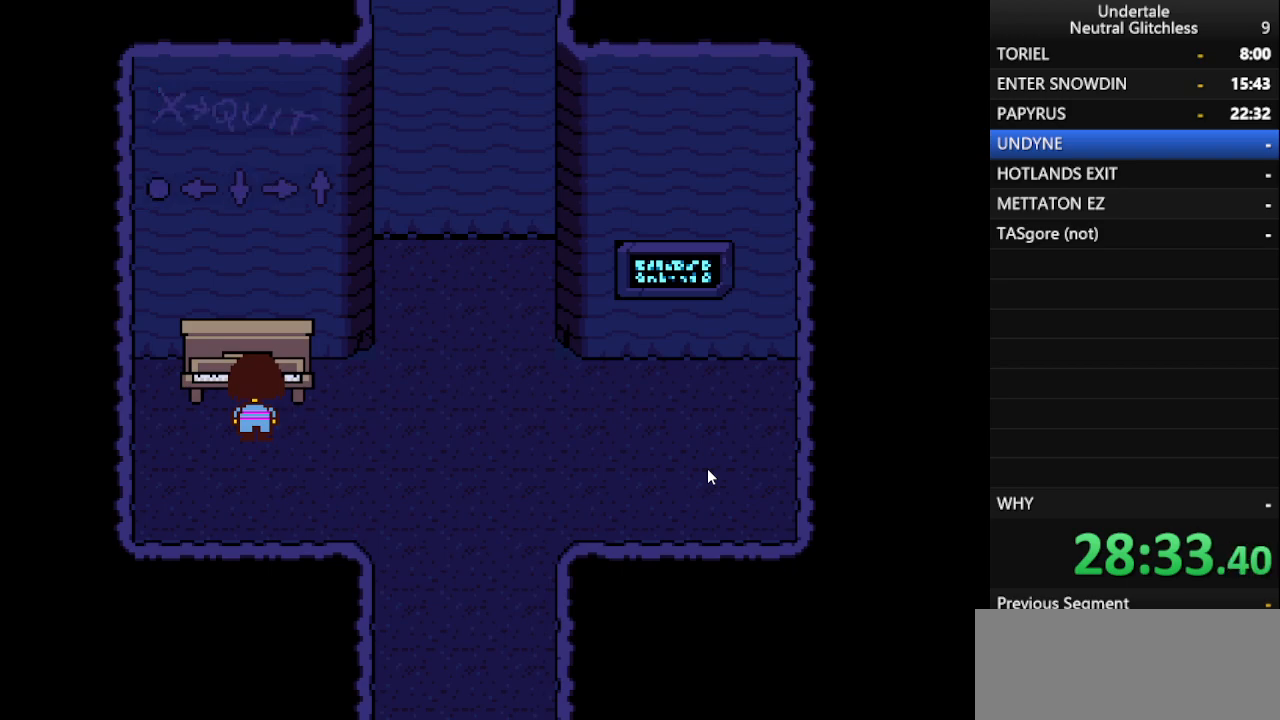
{"keys": [], "events": []}
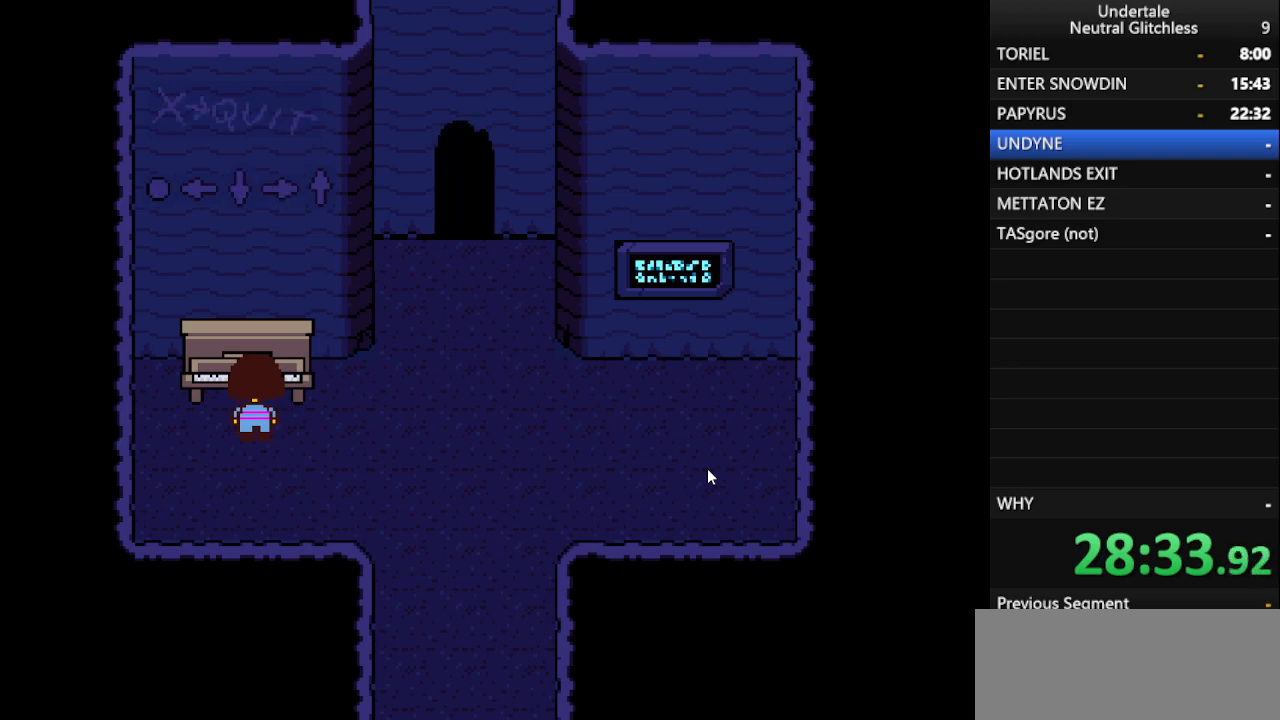
{"keys": ["down", "right"], "events": [[450, "down", "down"], [450, "right", "down"]]}
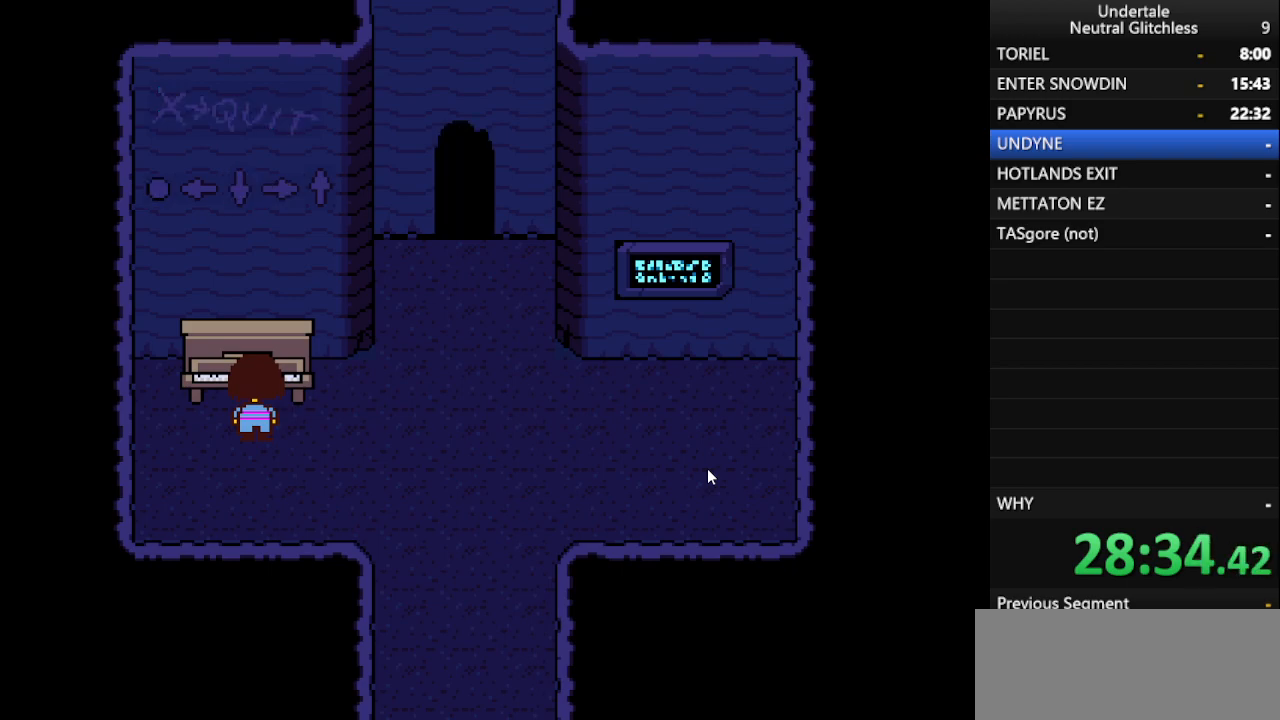
{"keys": ["down", "right"], "events": []}
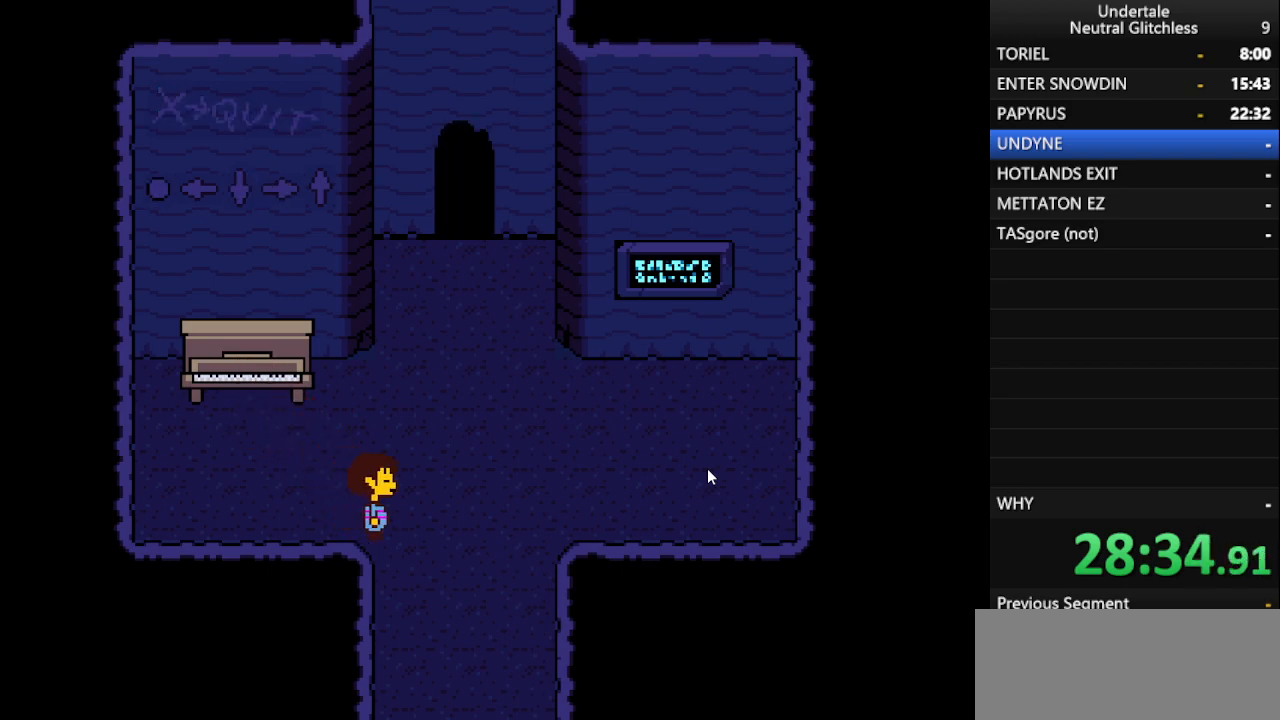
{"keys": ["down"], "events": [[333, "right", "up"]]}
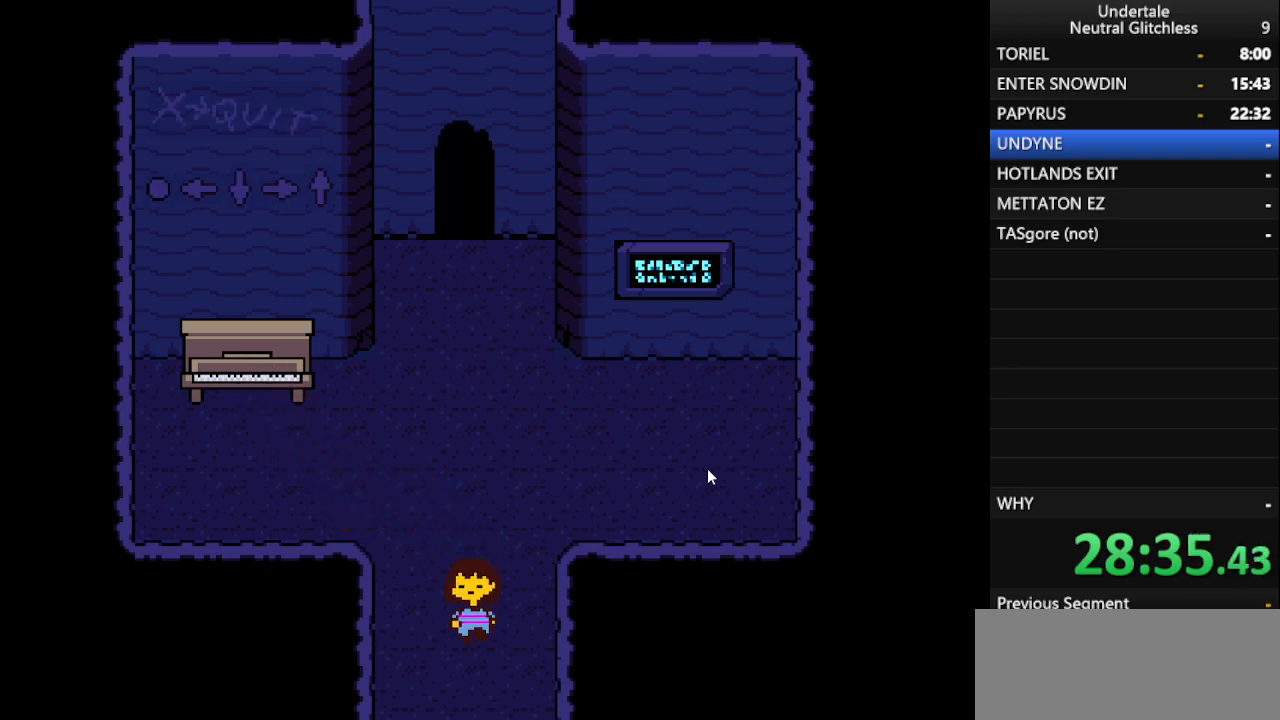
{"keys": ["down", "right"], "events": [[367, "right", "down"]]}
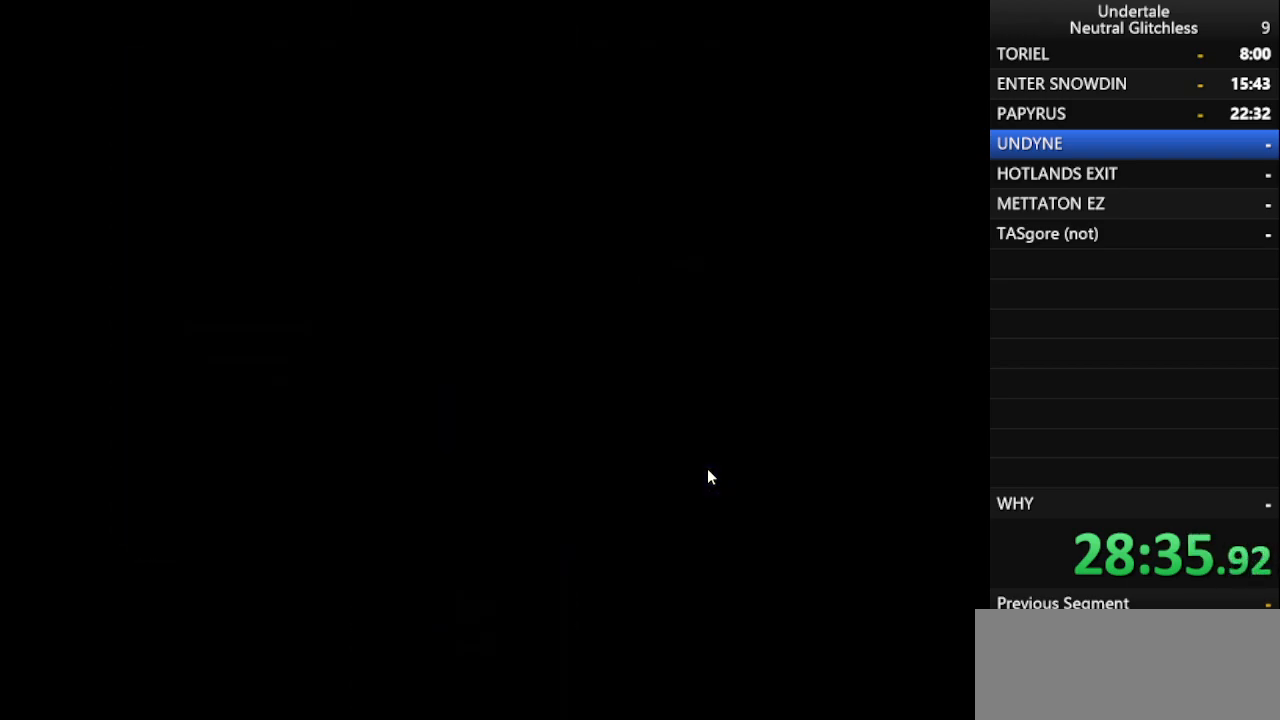
{"keys": ["down", "right"], "events": []}
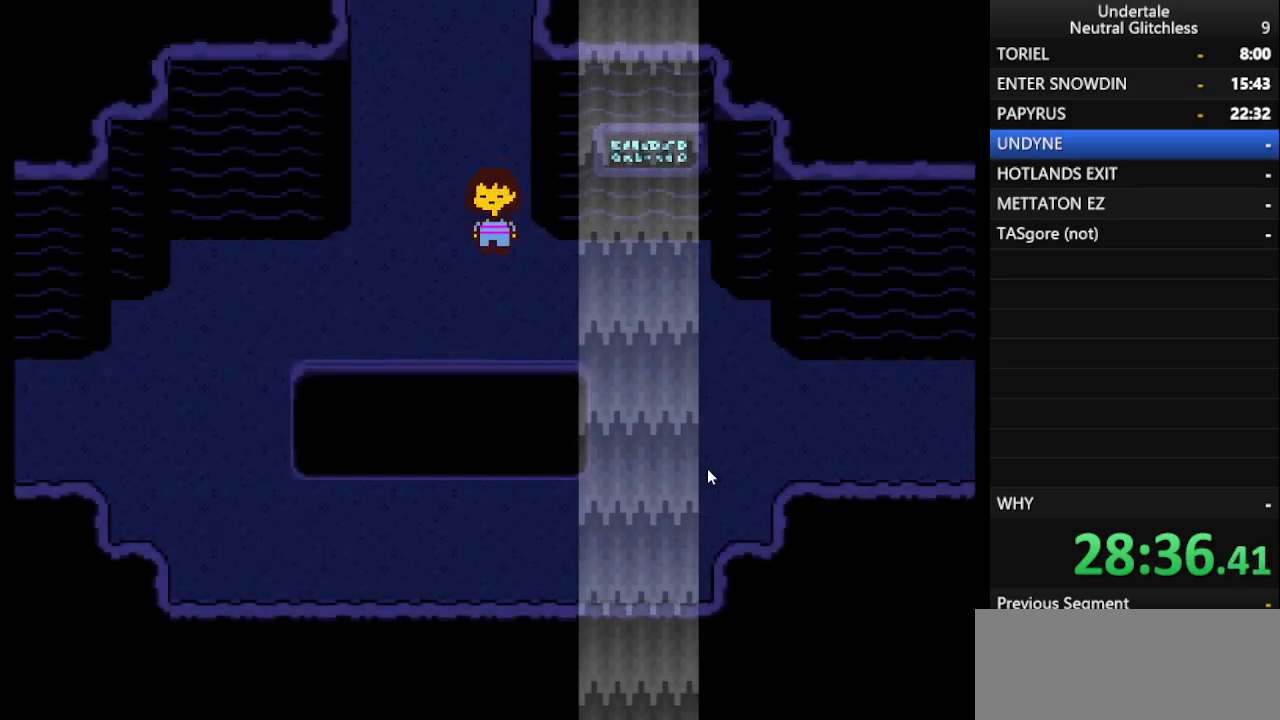
{"keys": ["right"], "events": [[383, "down", "up"]]}
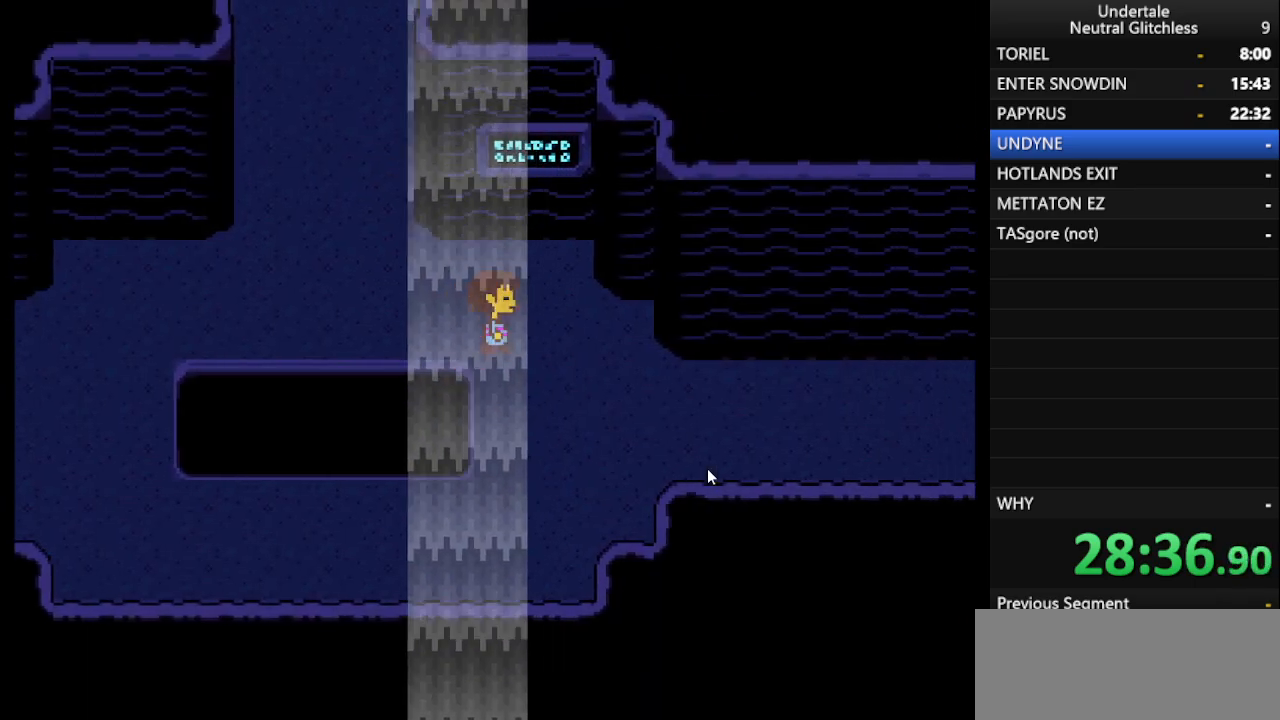
{"keys": ["right"], "events": [[217, "down", "down"], [400, "down", "up"]]}
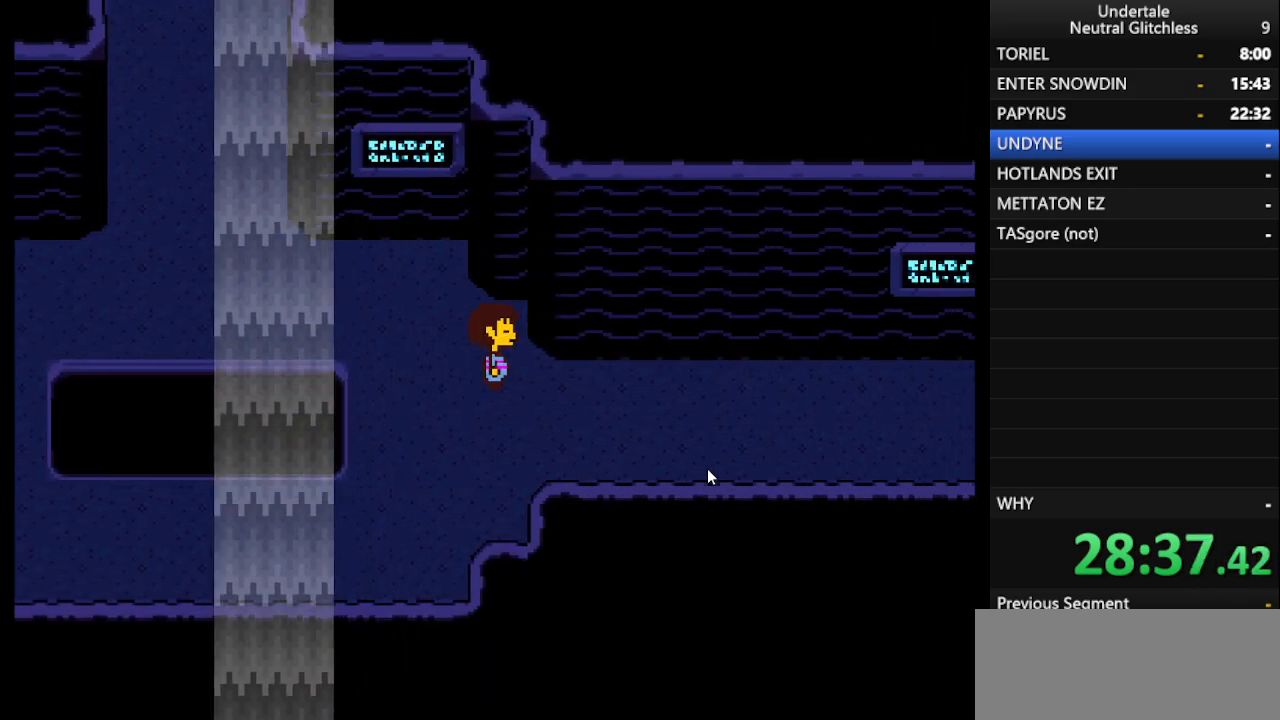
{"keys": ["right"], "events": [[283, "down", "down"], [433, "down", "up"]]}
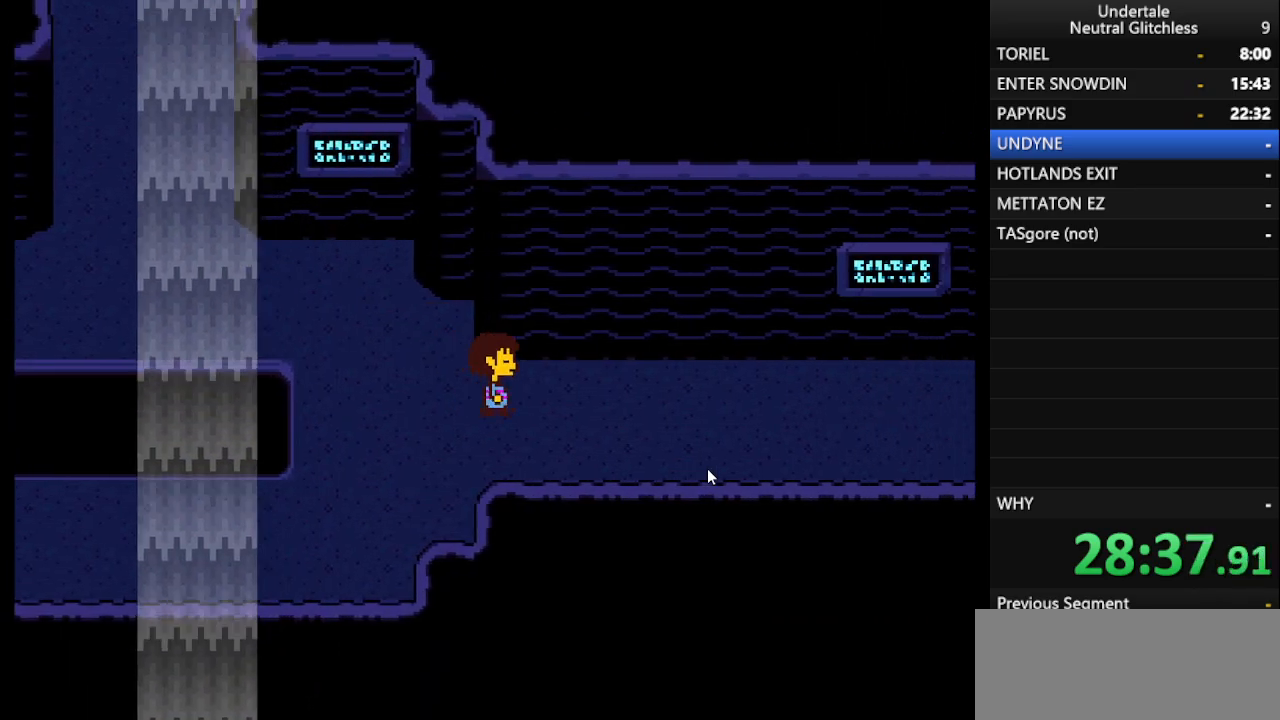
{"keys": ["right"], "events": []}
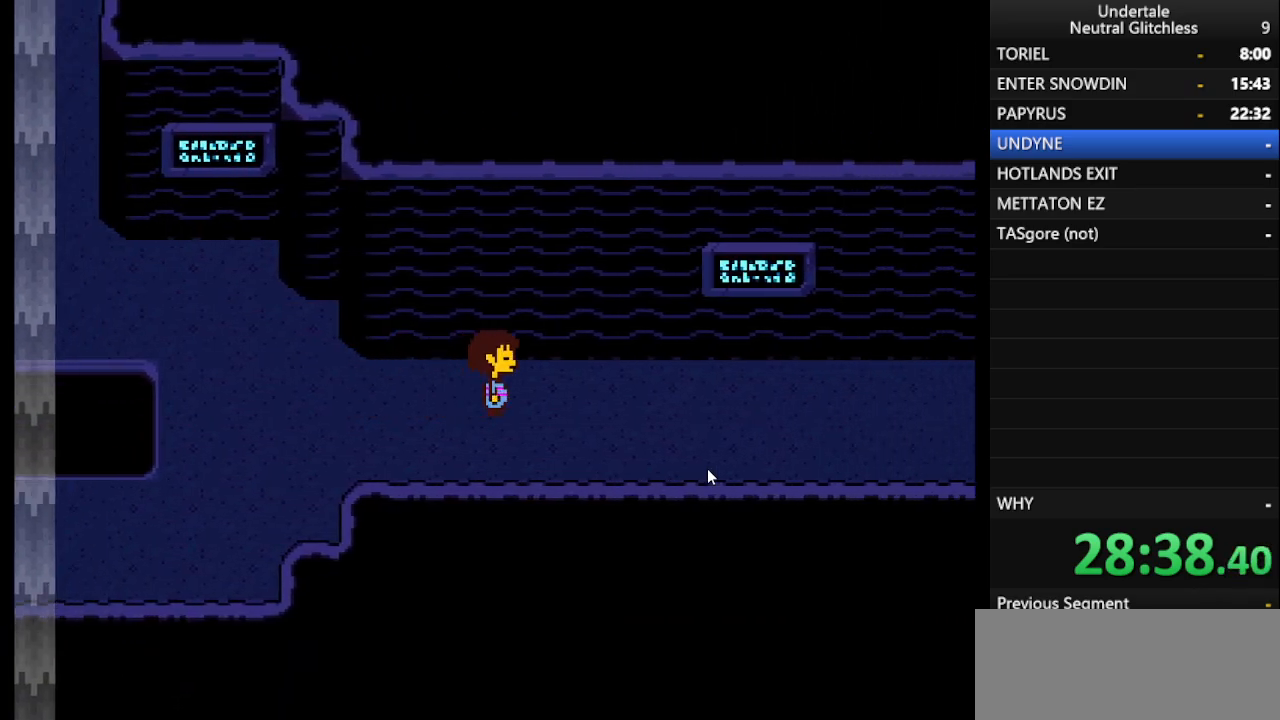
{"keys": ["right"], "events": []}
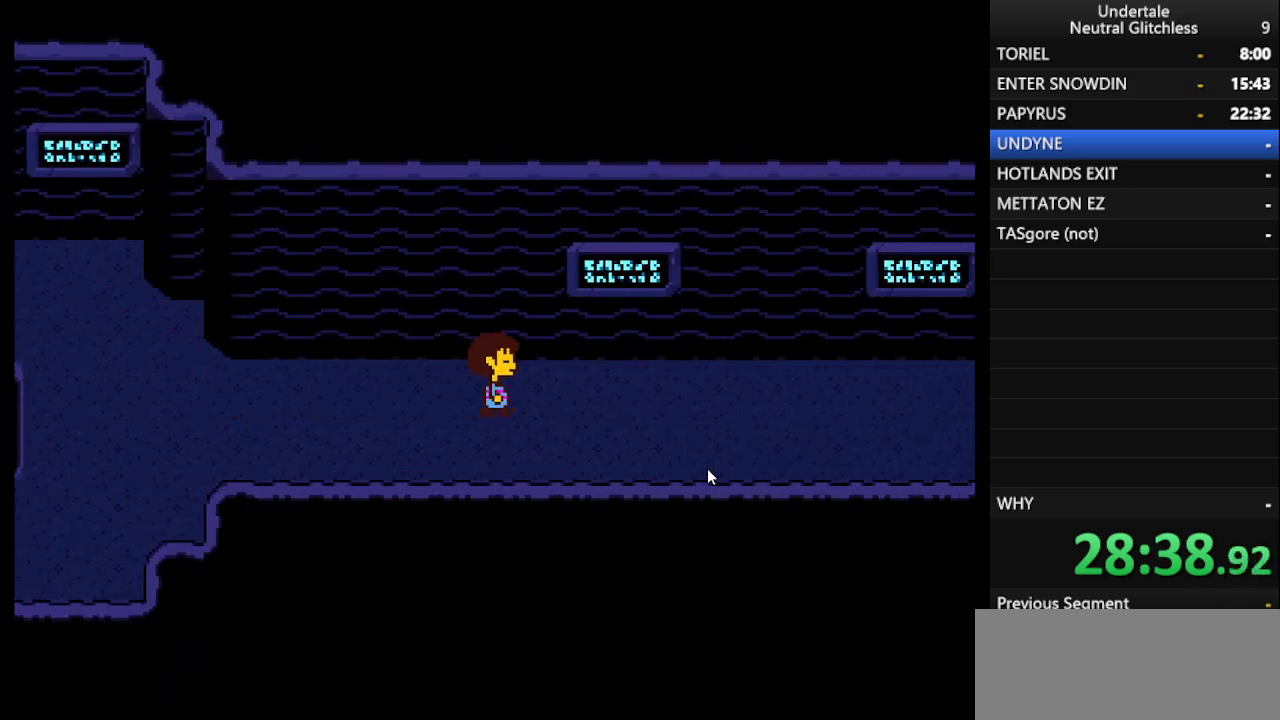
{"keys": ["right"], "events": []}
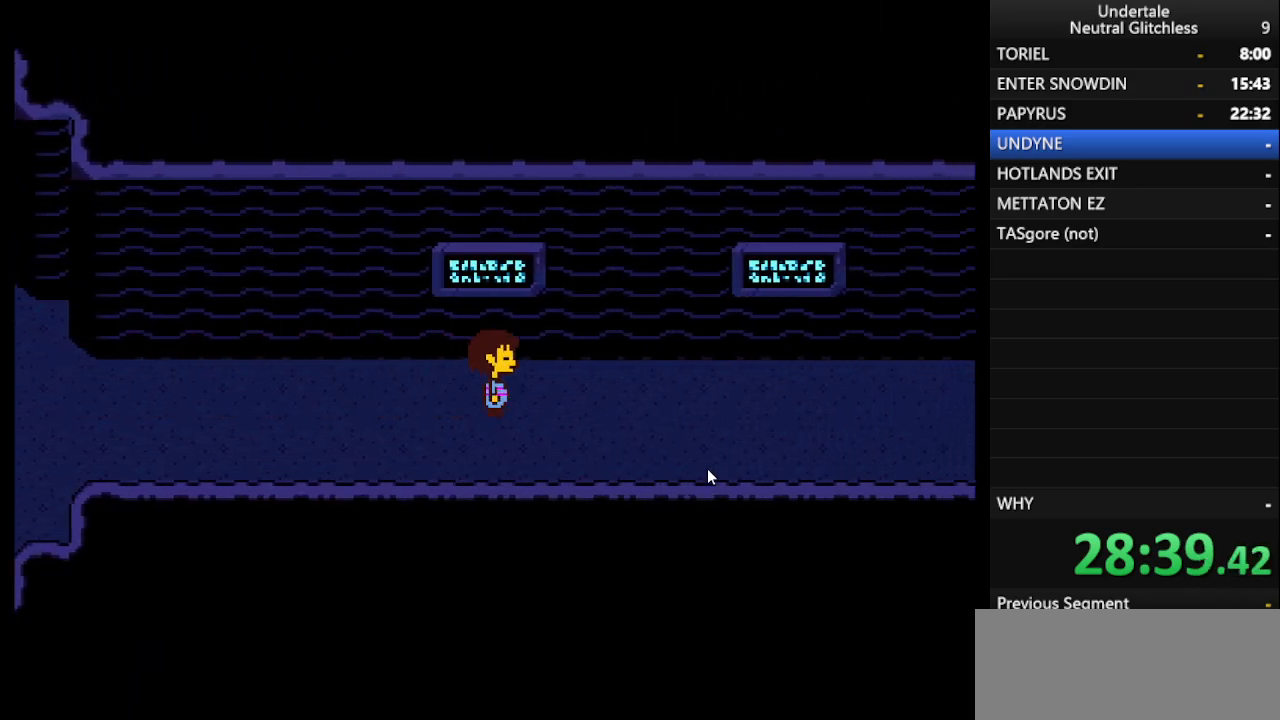
{"keys": ["right"], "events": []}
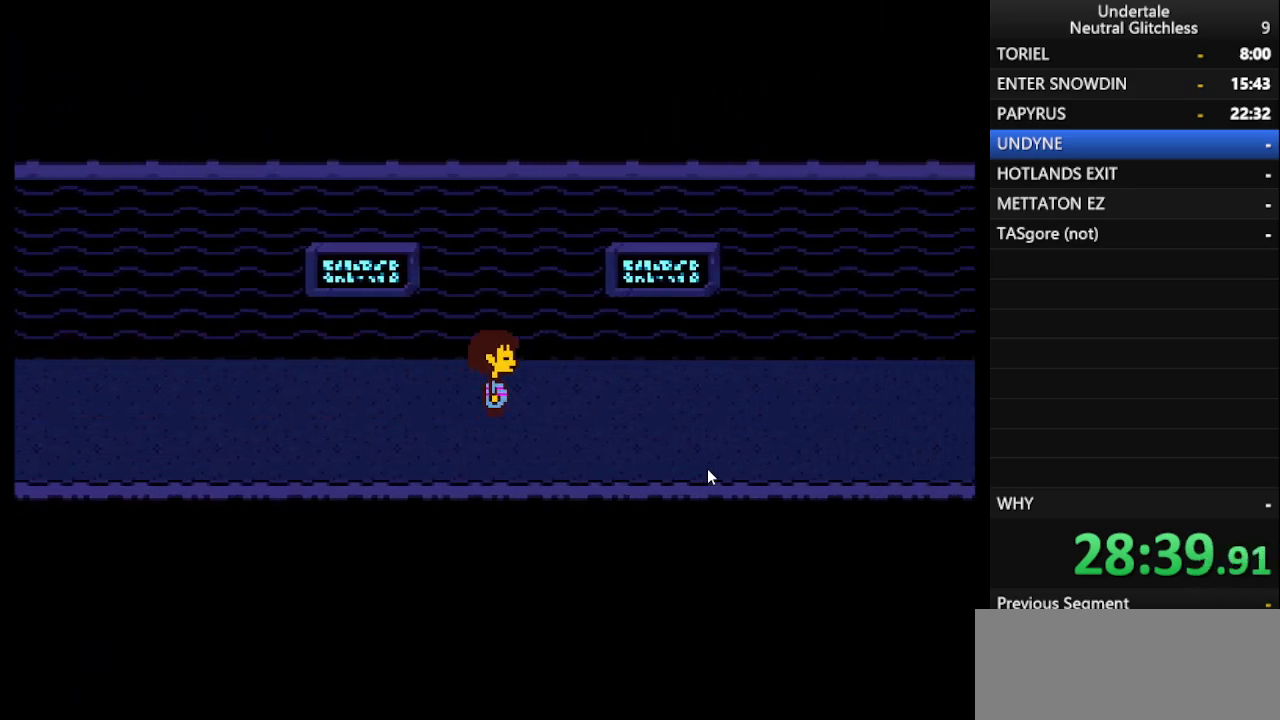
{"keys": ["right"], "events": []}
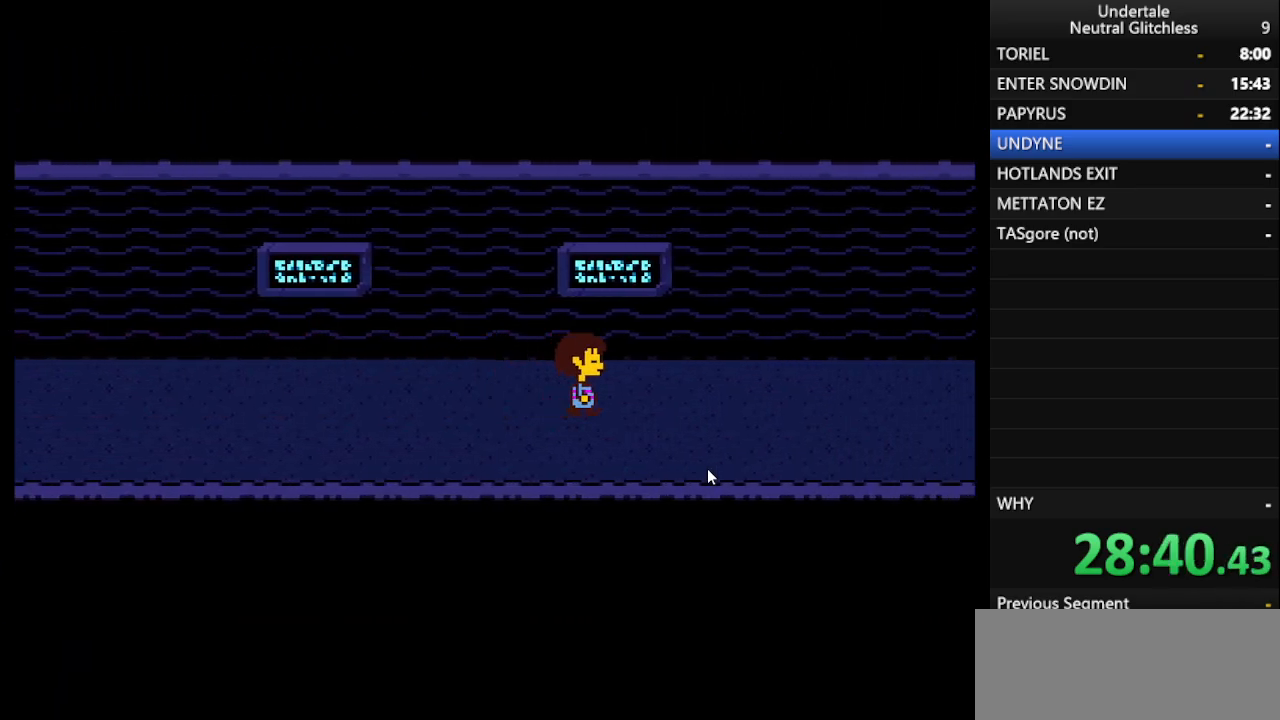
{"keys": ["right"], "events": []}
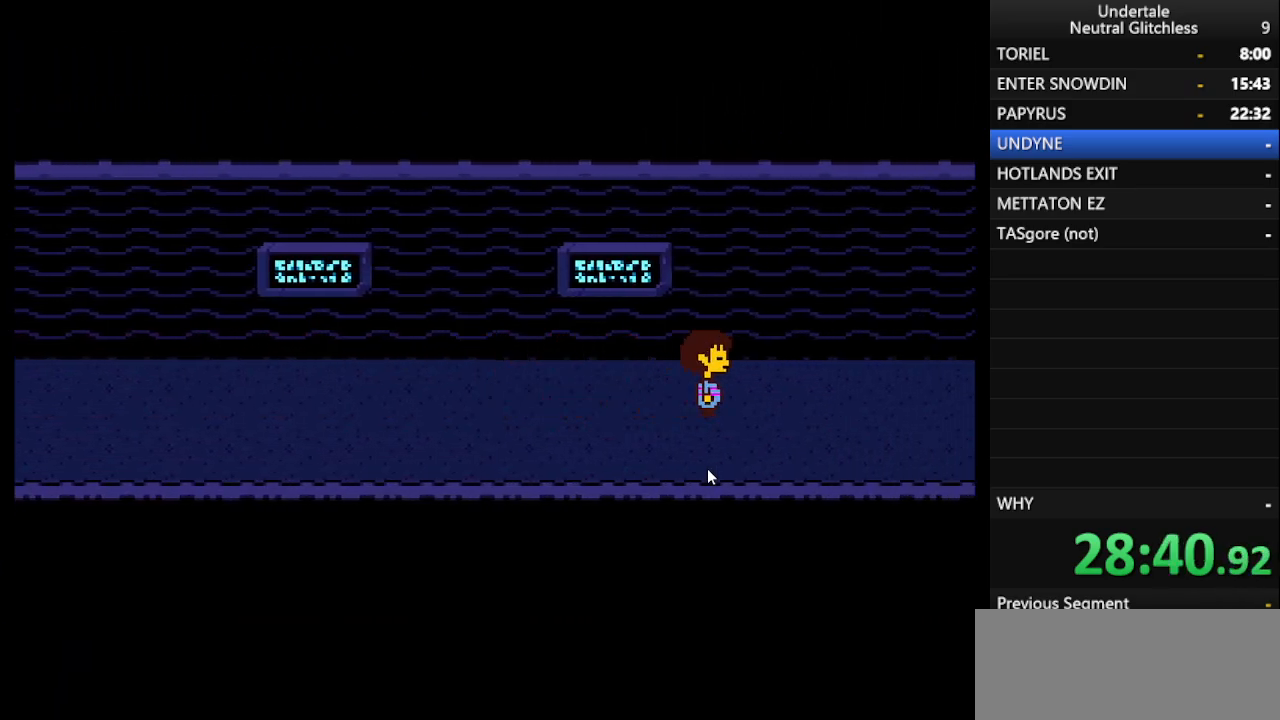
{"keys": ["right"], "events": []}
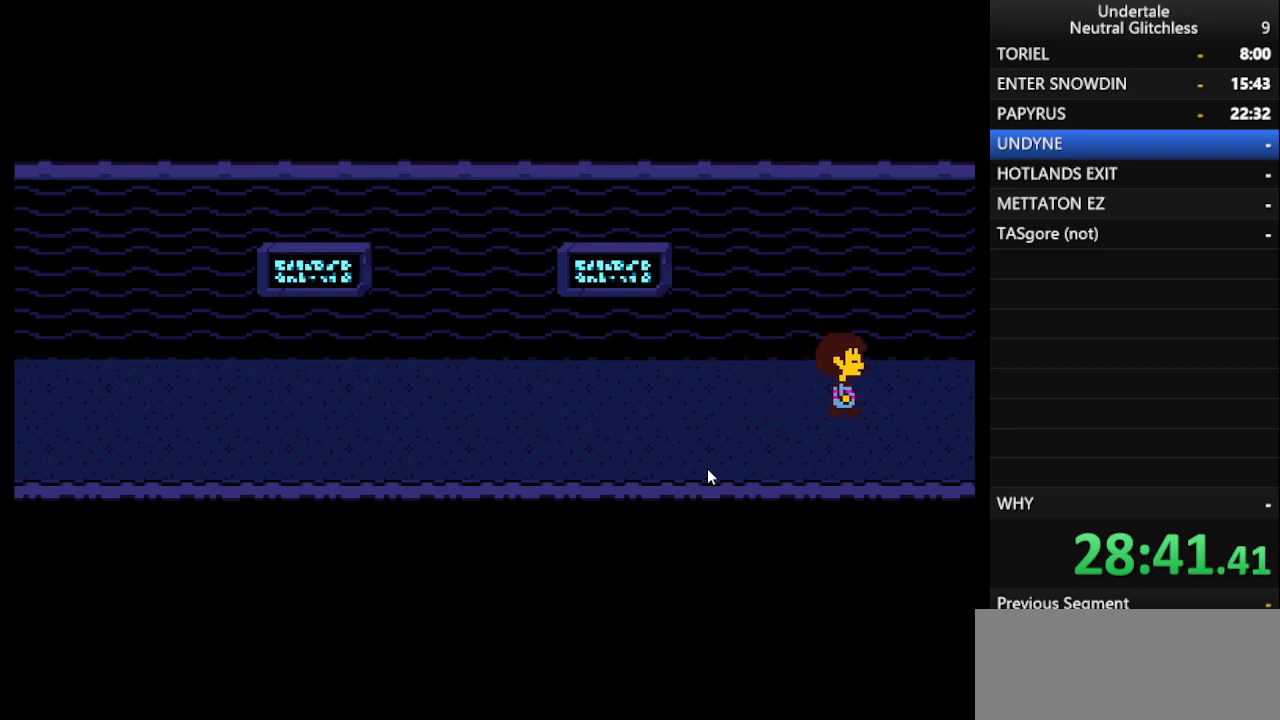
{"keys": ["right"], "events": []}
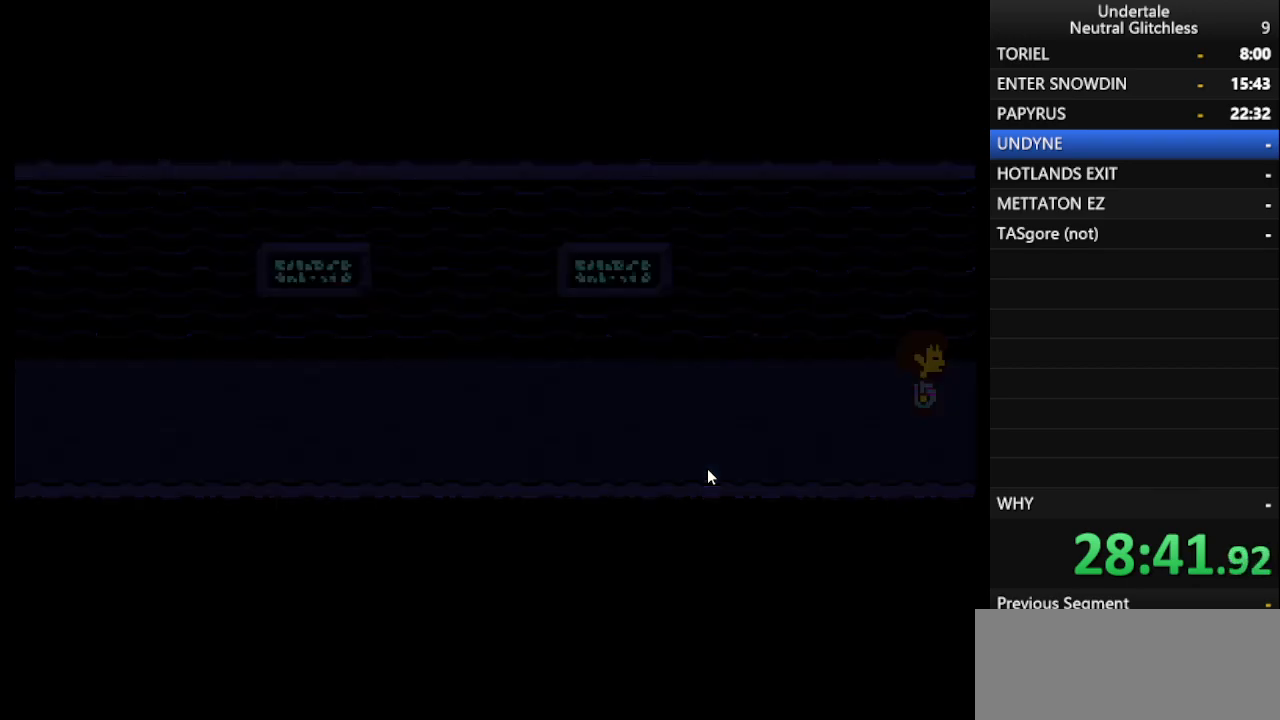
{"keys": ["right"], "events": []}
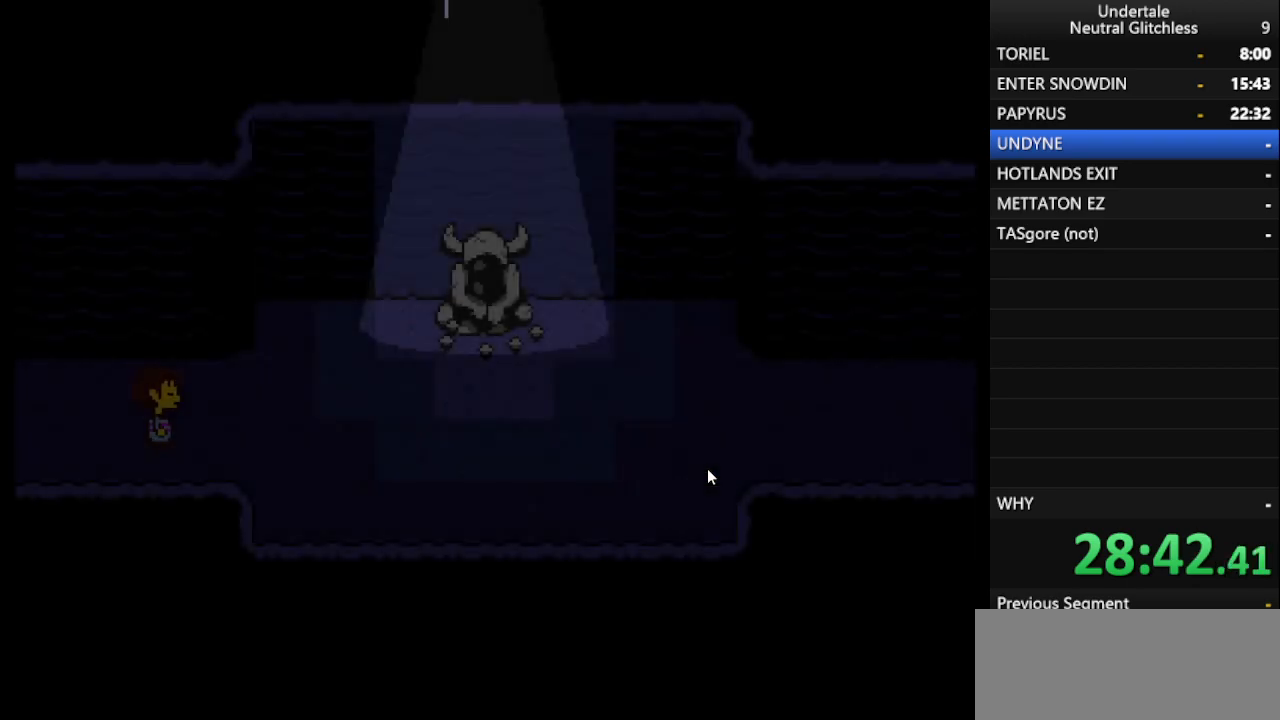
{"keys": ["right"], "events": []}
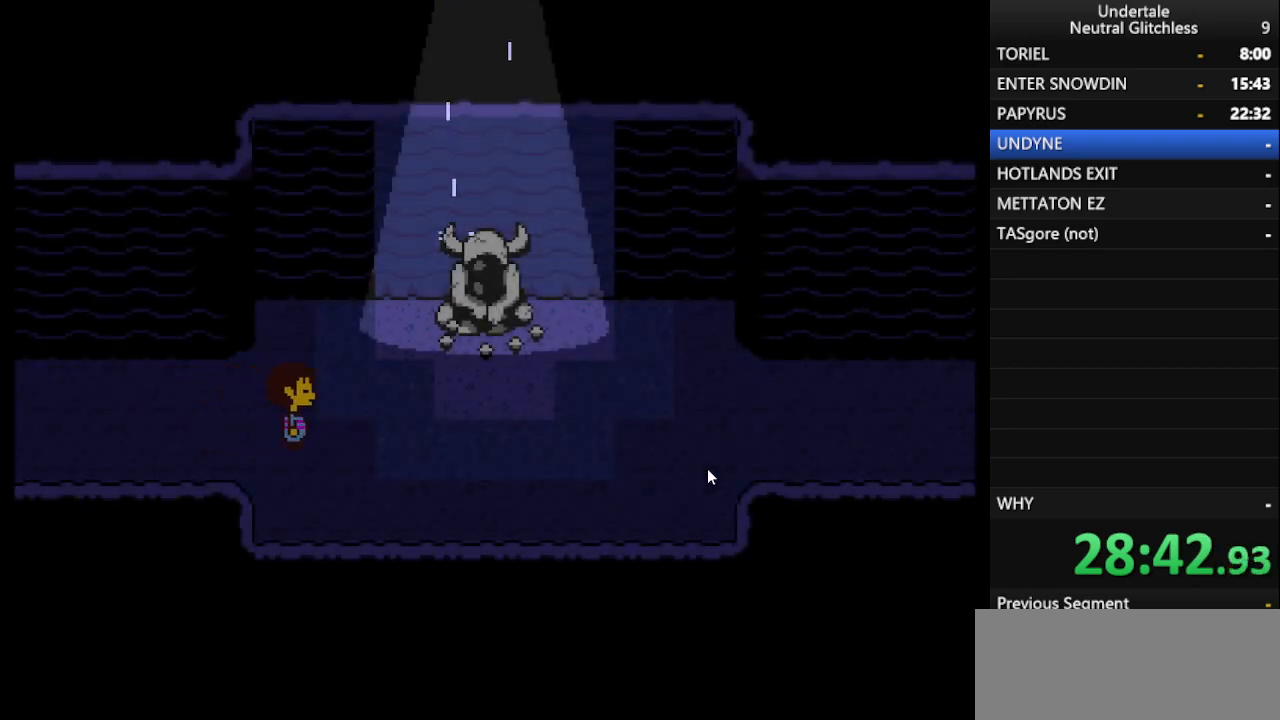
{"keys": ["right"], "events": []}
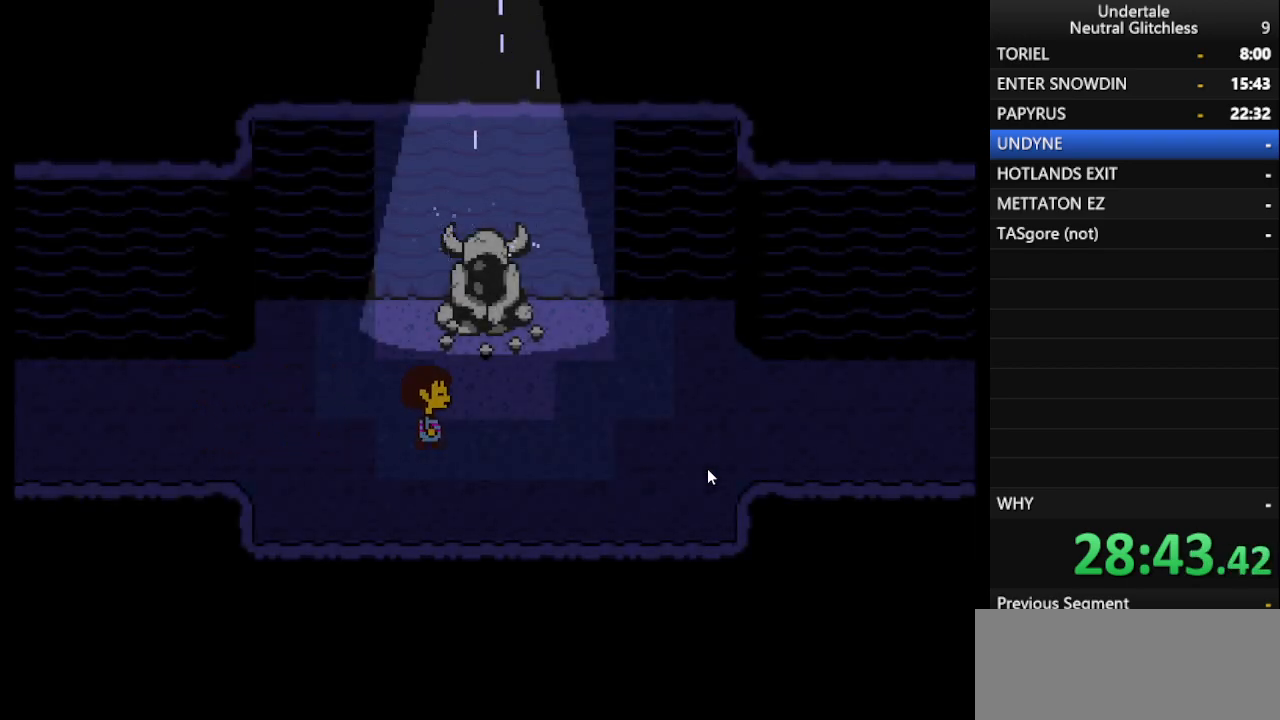
{"keys": ["right"], "events": []}
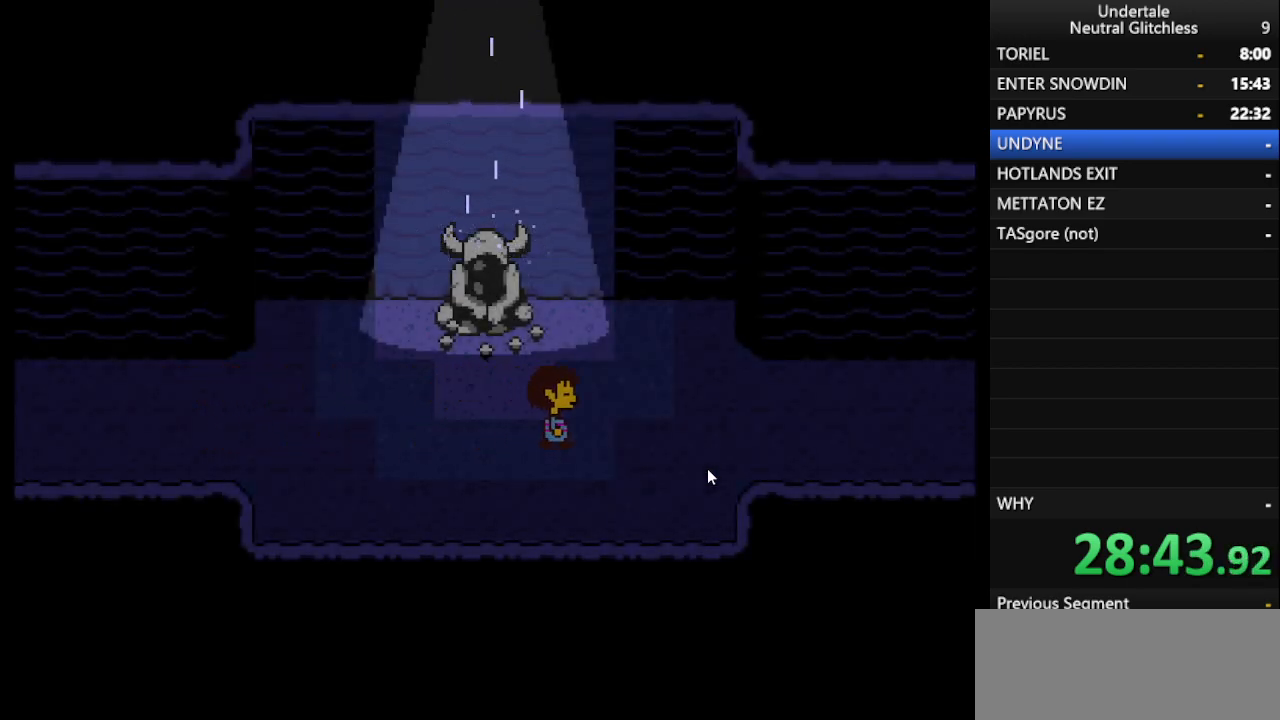
{"keys": ["right"], "events": []}
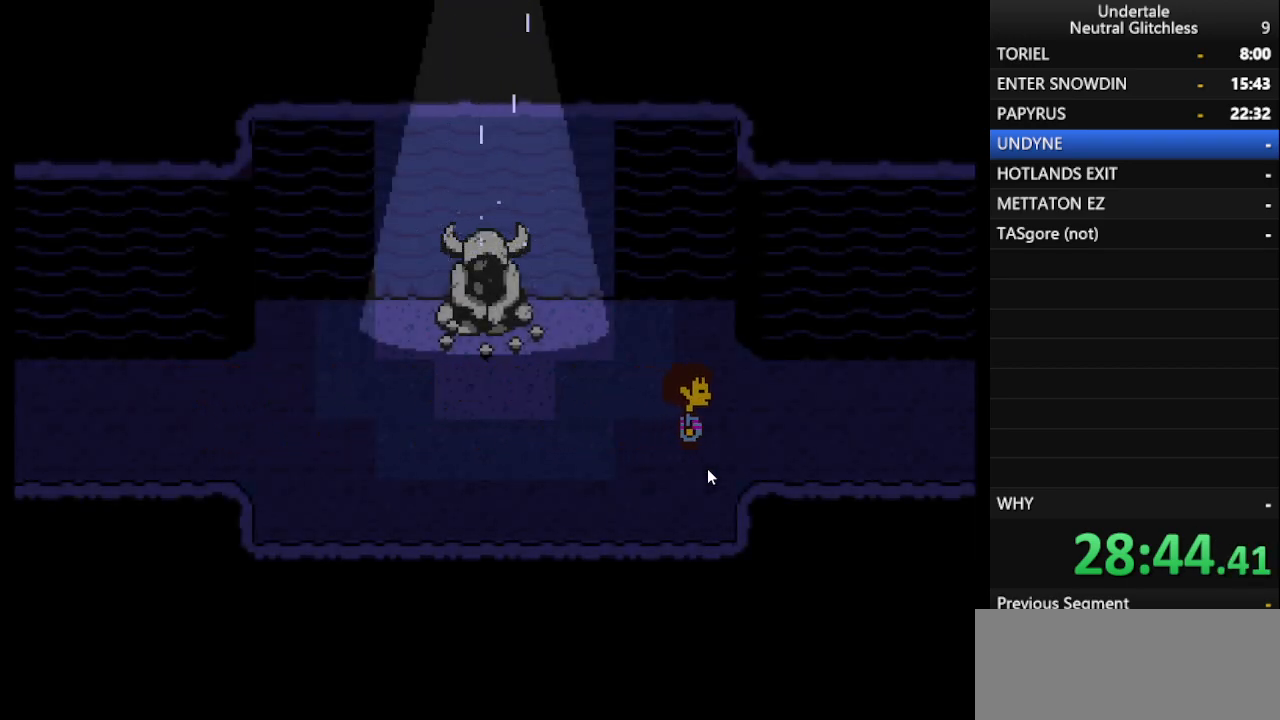
{"keys": ["right"], "events": []}
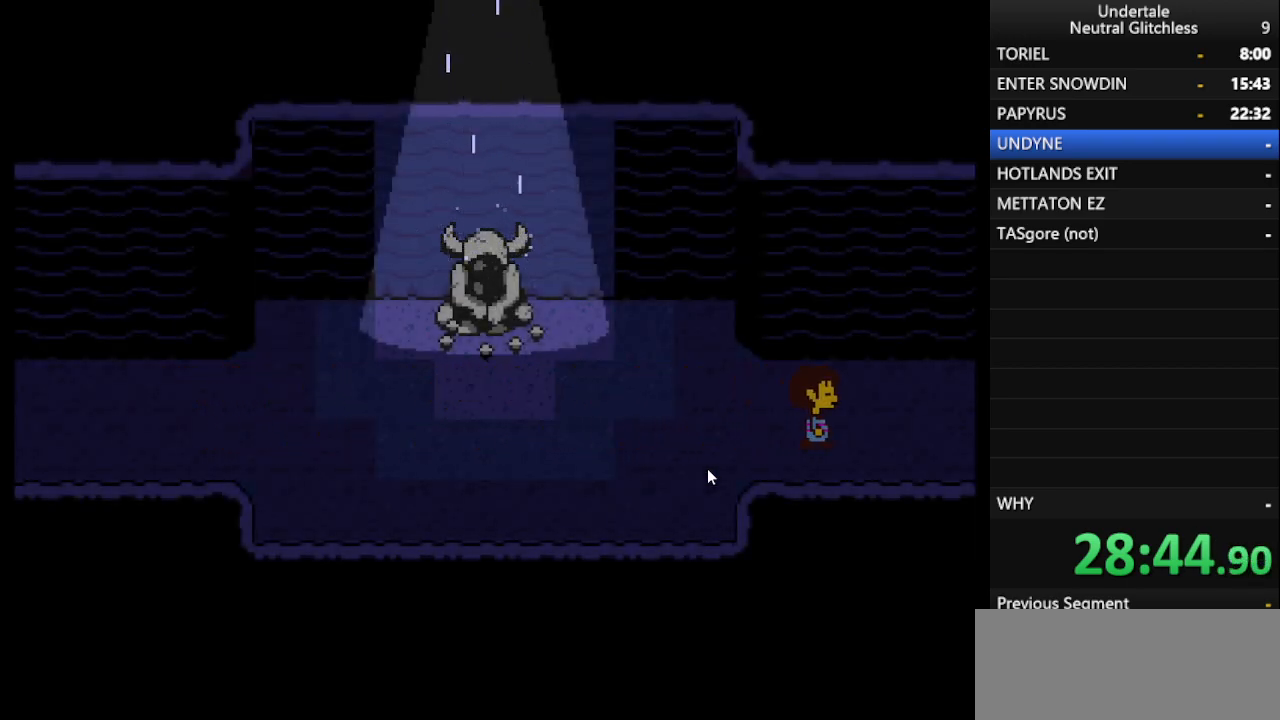
{"keys": ["right"], "events": []}